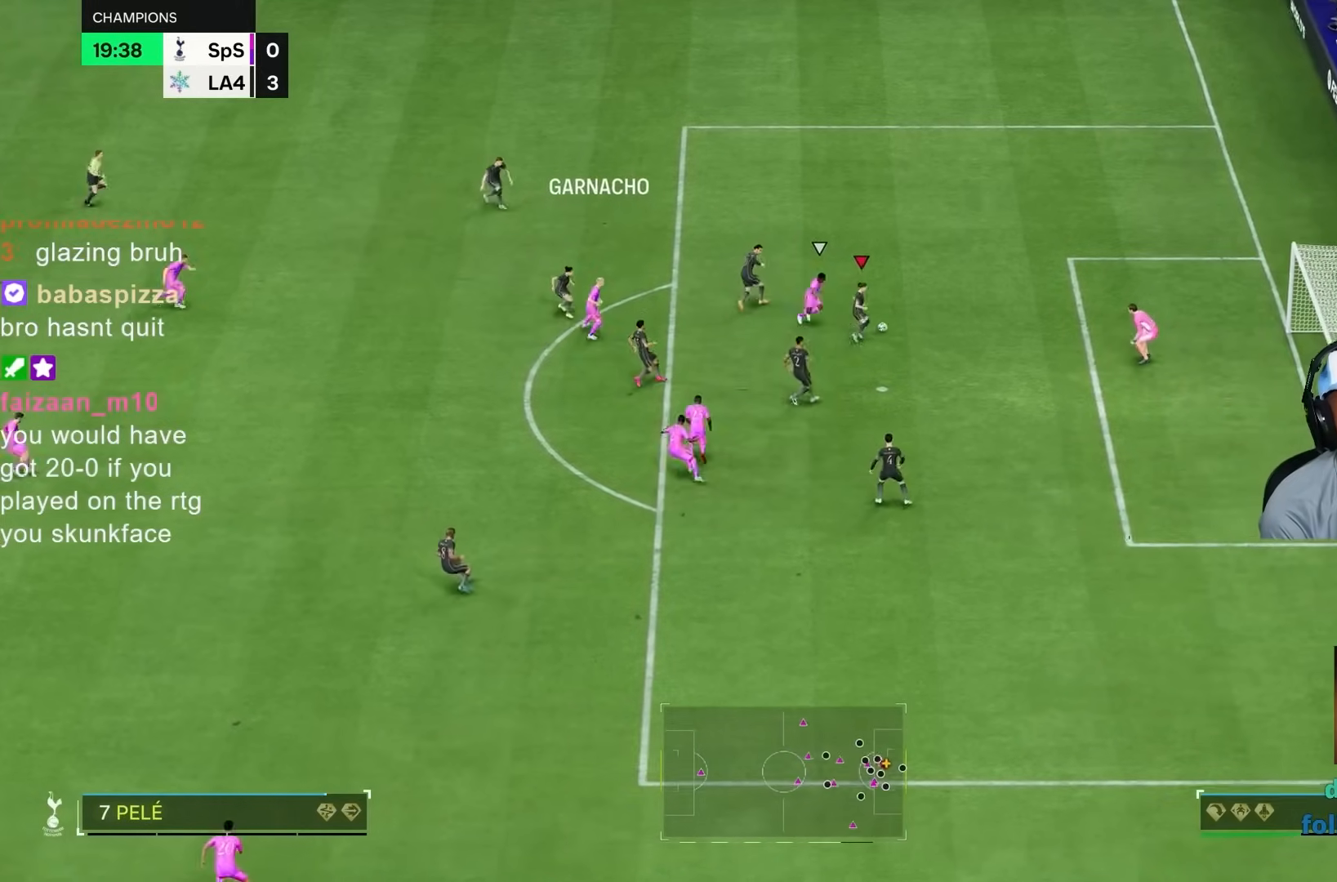
Gameplay with a controller (PlayStation layout); each line is a JSON object with the inputs held at the frame after it (dt_ms = milliseconds from this image to that frame). "events" lists button and stick changes between this image and that frame as [ms after this image, input, new state], when the widget could be followed in between. Not read: L3 R3.
{"dt_ms": 500, "buttons": [], "left_stick": "left", "right_stick": "center"}
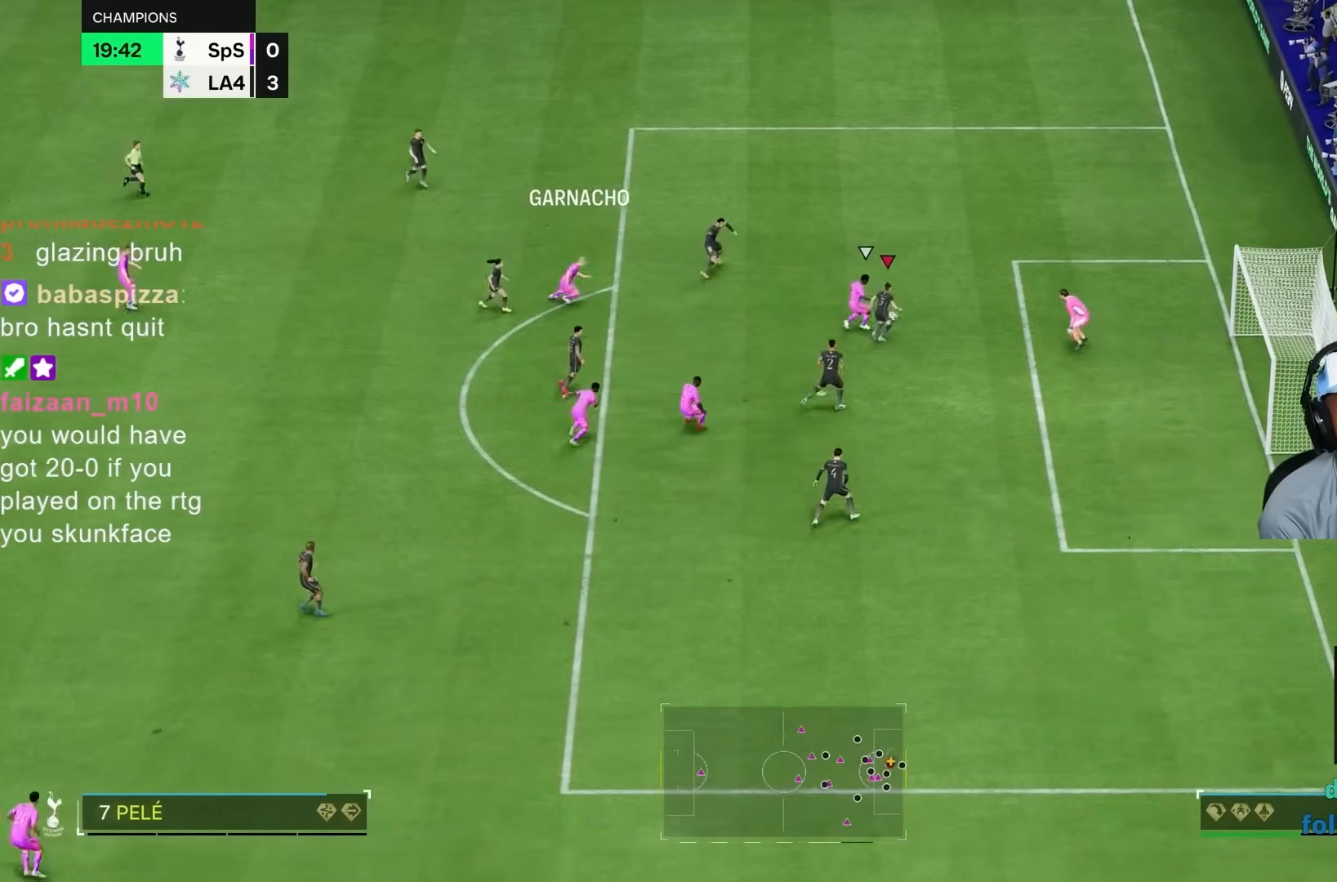
{"dt_ms": 1000, "buttons": [], "left_stick": "right", "right_stick": "center"}
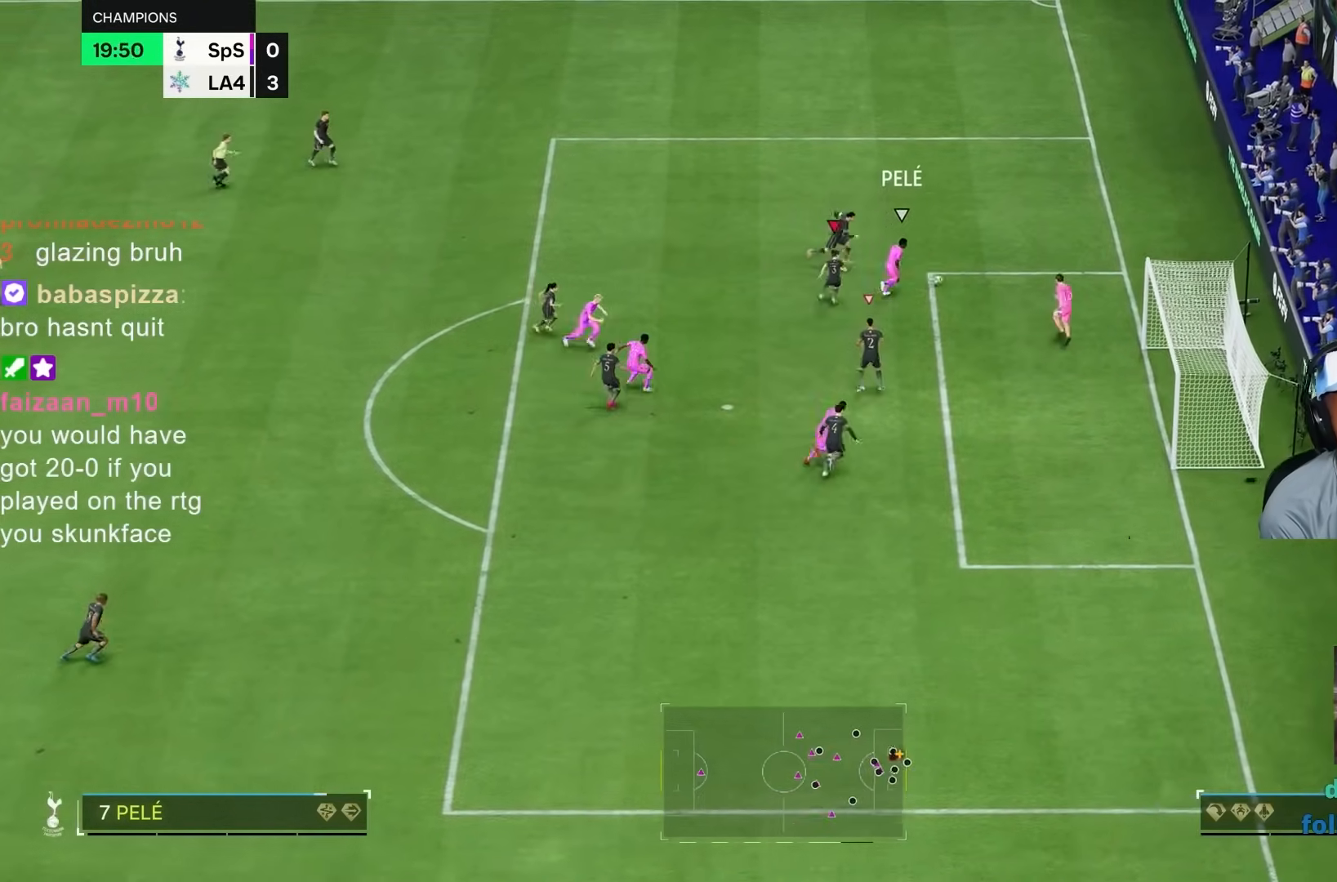
{"dt_ms": 500, "buttons": ["R2"], "left_stick": "down-left", "right_stick": "center", "events": [[33, "R2", "down"], [150, "left_stick", "down-right"], [500, "left_stick", "down-left"]]}
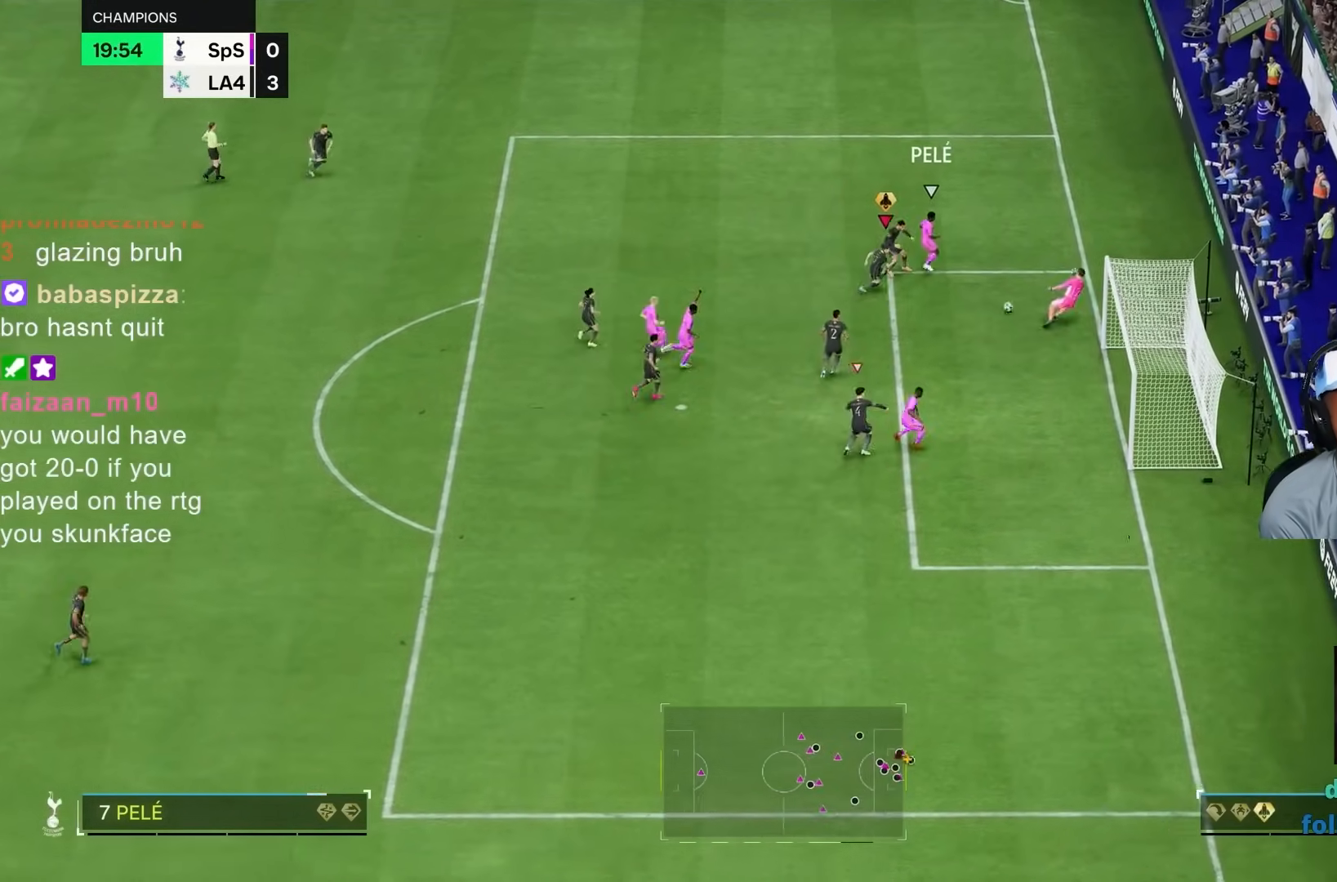
{"dt_ms": 1000, "buttons": [], "left_stick": "center", "right_stick": "center"}
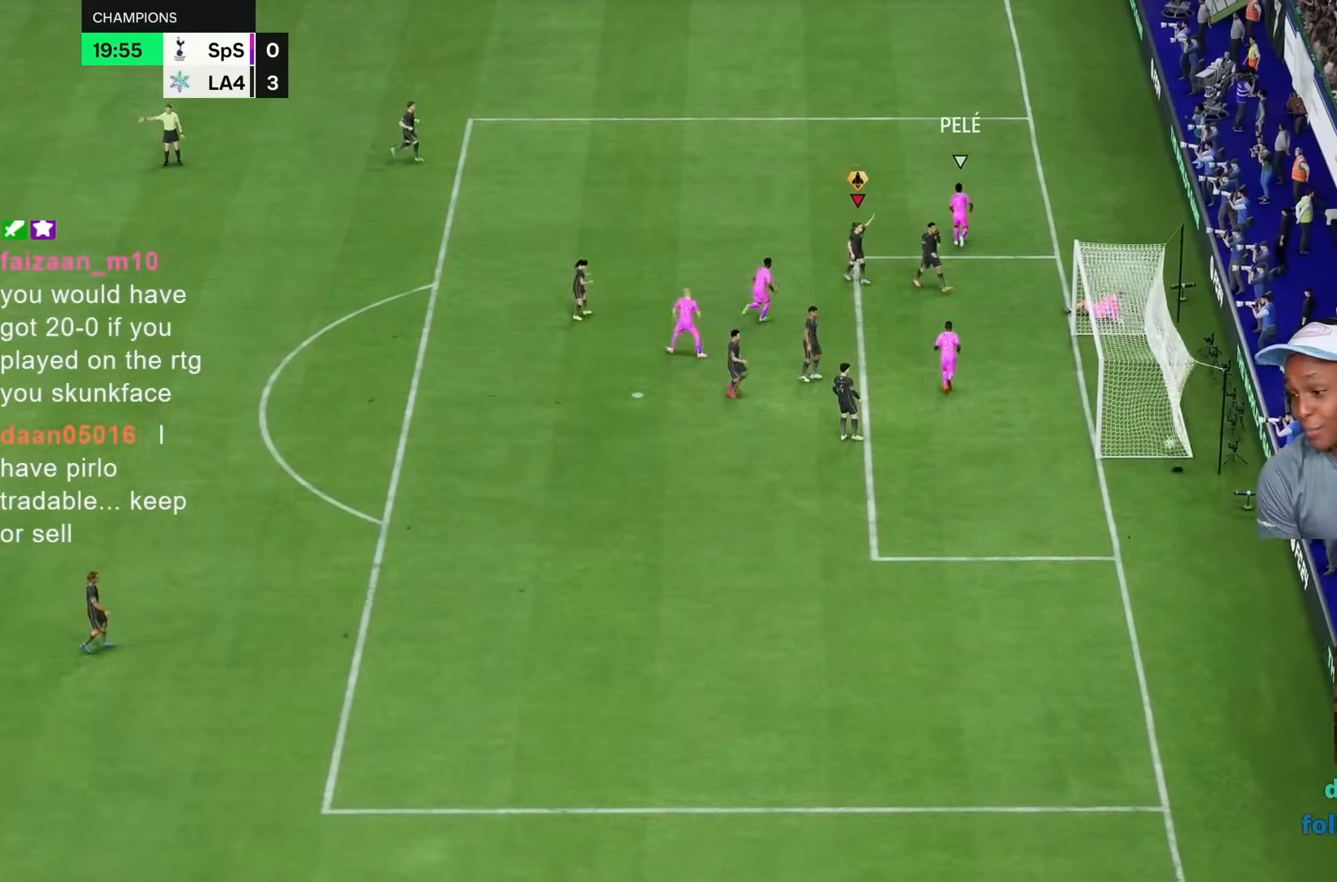
{"dt_ms": 500, "buttons": [], "left_stick": "center", "right_stick": "center"}